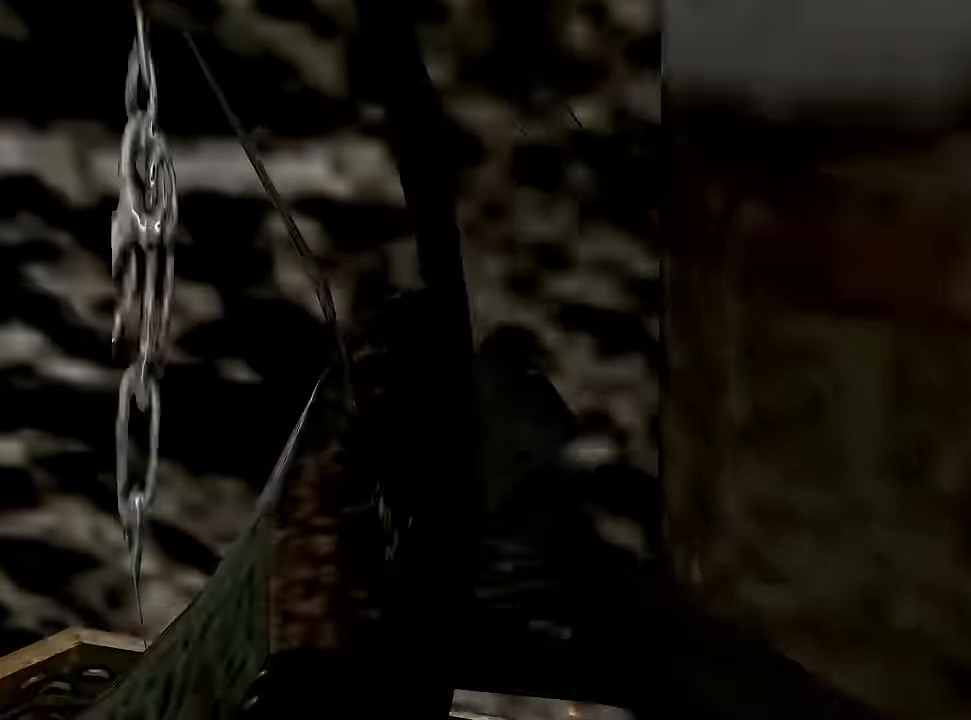
Gameplay with a controller (PlayStation layout); each line is a JSON object with the inputs held at the frame after it. "events" lists button and stick changes between this image and that frame as [ms after this image, input, new state], when the widget could be followed in between.
{"buttons": [], "left_stick": "center", "right_stick": "down", "events": [[67, "left_stick", "center"], [150, "right_stick", "down-right"], [267, "right_stick", "center"], [500, "right_stick", "down"]]}
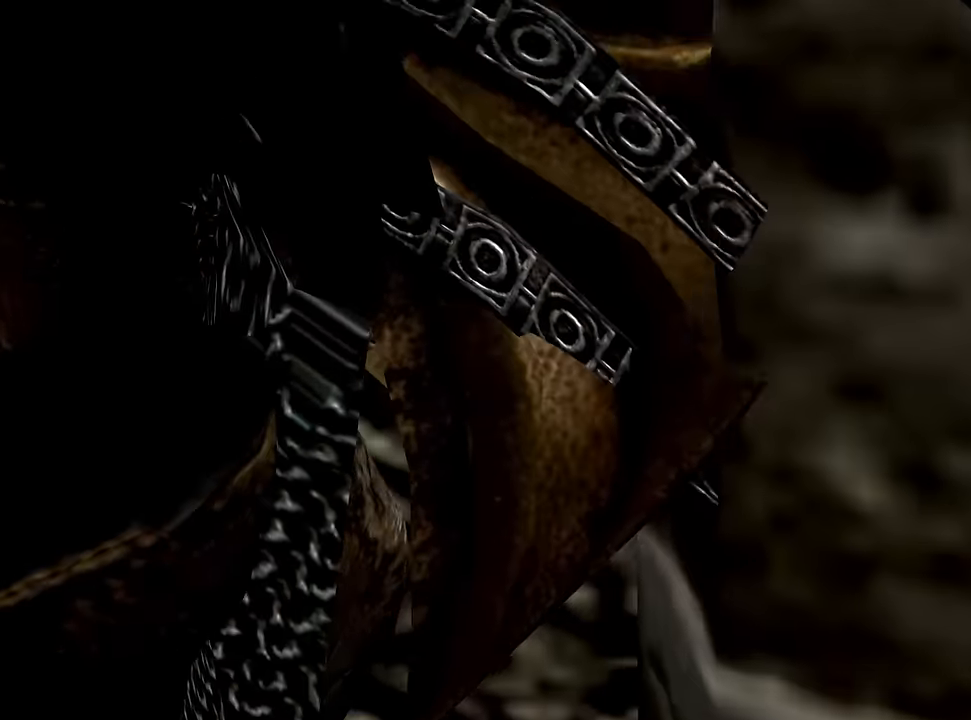
{"buttons": [], "left_stick": "right", "right_stick": "center", "events": [[217, "right_stick", "center"], [450, "left_stick", "right"]]}
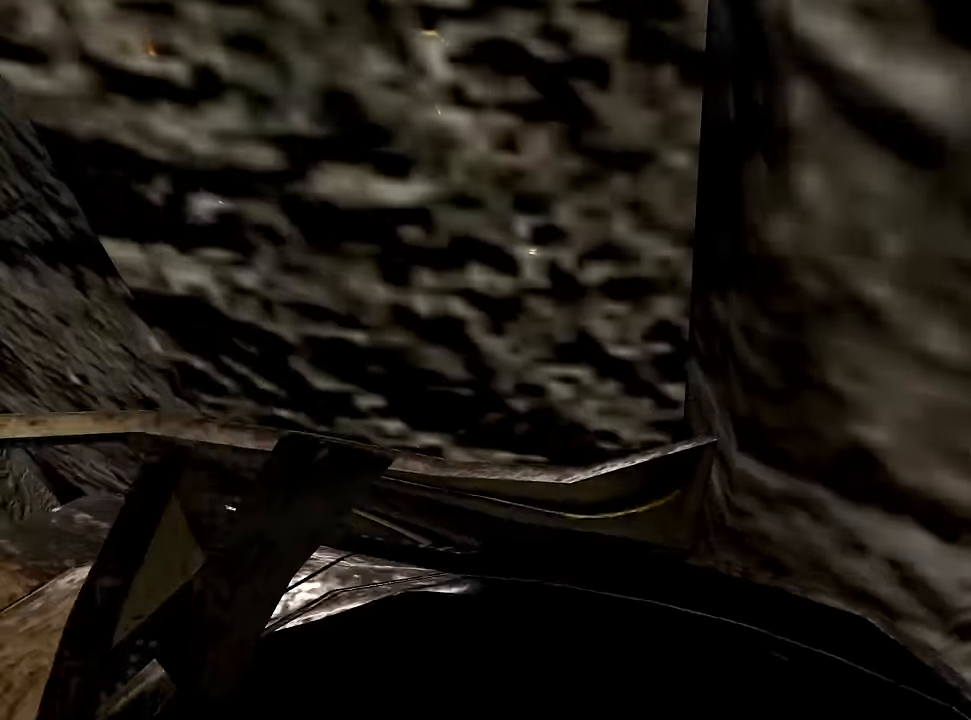
{"buttons": [], "left_stick": "up", "right_stick": "center", "events": [[83, "left_stick", "up"], [217, "right_stick", "up-right"], [333, "right_stick", "center"]]}
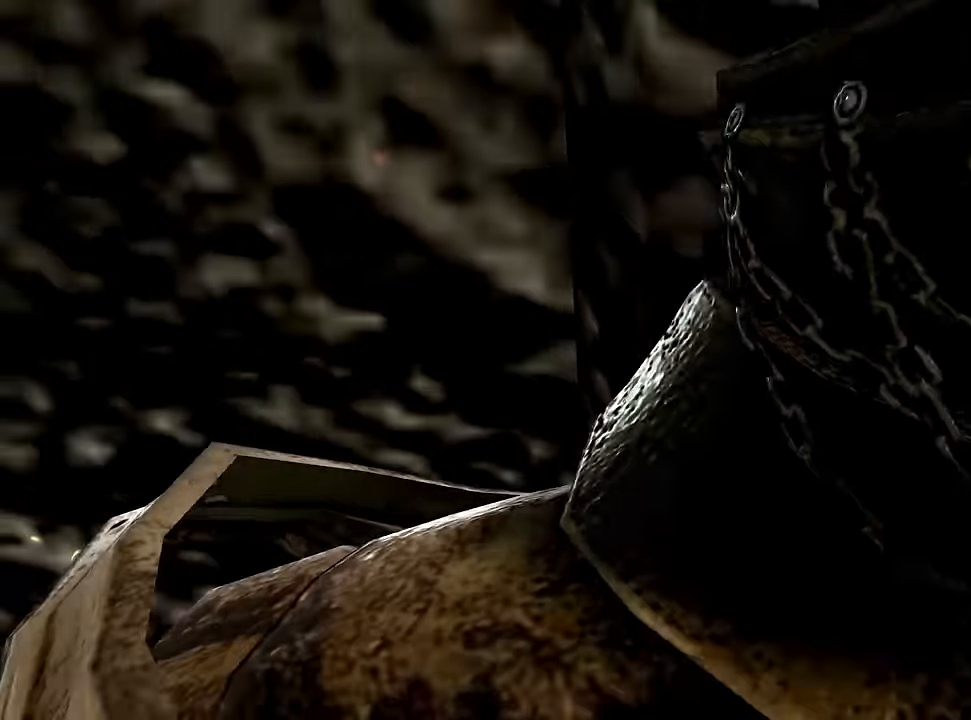
{"buttons": [], "left_stick": "up", "right_stick": "center", "events": []}
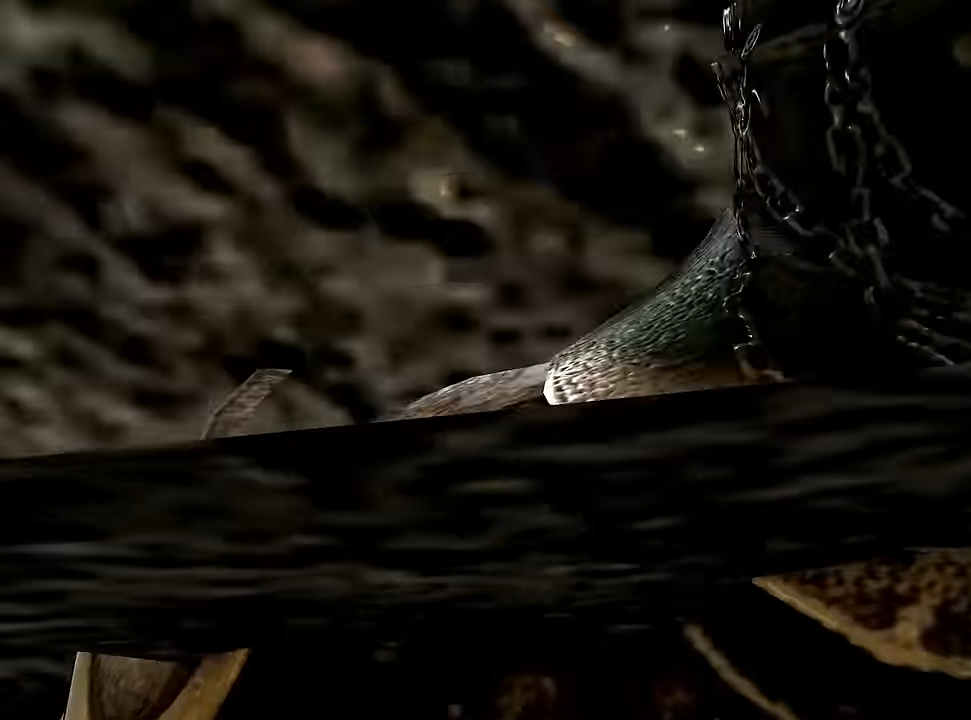
{"buttons": ["CIRCLE"], "left_stick": "down-right", "right_stick": "down", "events": [[200, "left_stick", "up-right"], [217, "CIRCLE", "down"], [350, "left_stick", "down-right"], [417, "right_stick", "down"]]}
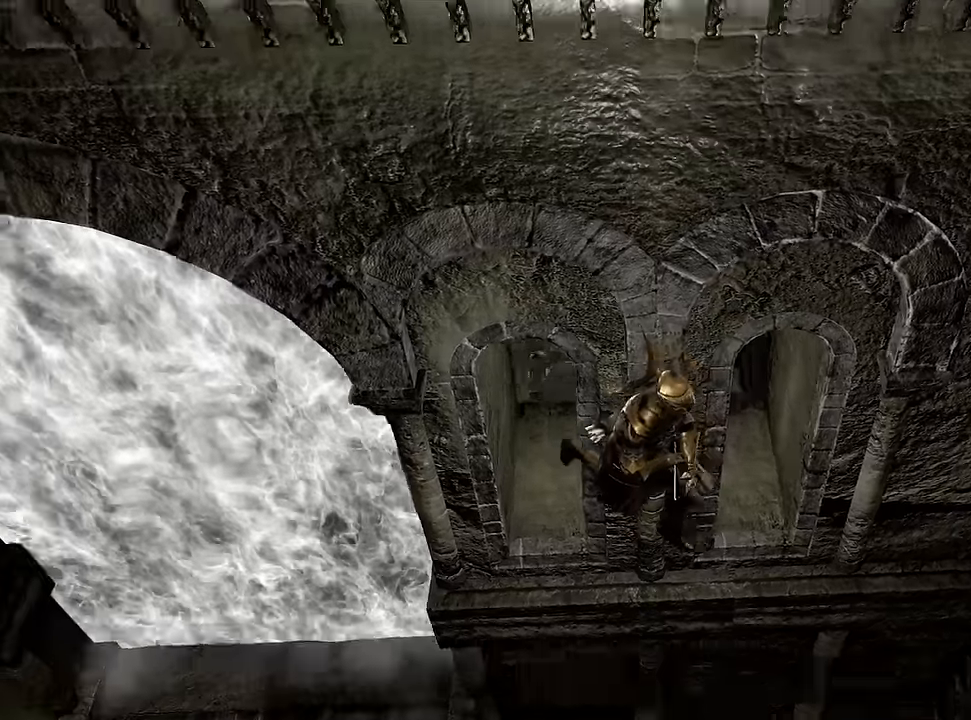
{"buttons": ["CIRCLE"], "left_stick": "down-right", "right_stick": "center", "events": [[67, "right_stick", "center"]]}
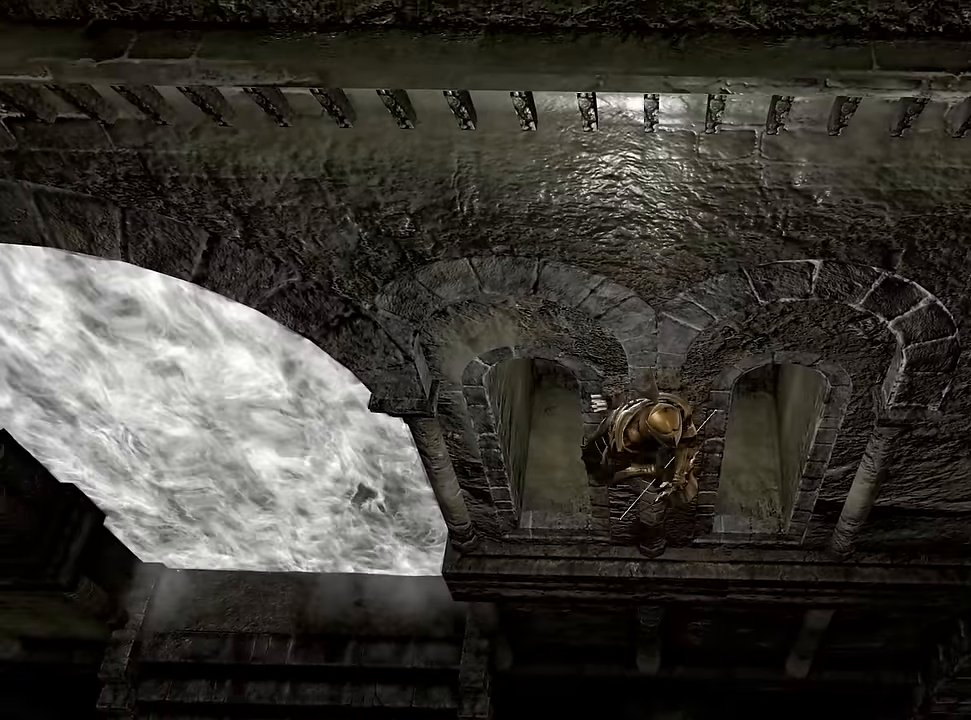
{"buttons": ["CIRCLE"], "left_stick": "down", "right_stick": "down", "events": [[33, "left_stick", "down"], [50, "L3", "down"], [267, "L3", "up"], [450, "right_stick", "down"]]}
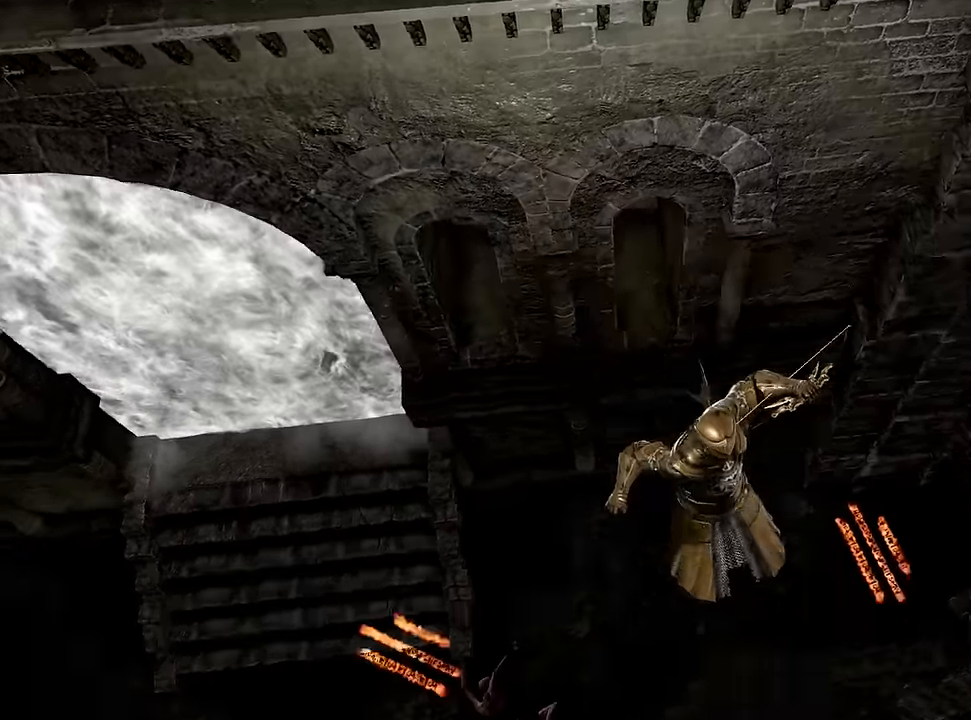
{"buttons": [], "left_stick": "down", "right_stick": "center", "events": [[83, "right_stick", "center"], [233, "CIRCLE", "up"]]}
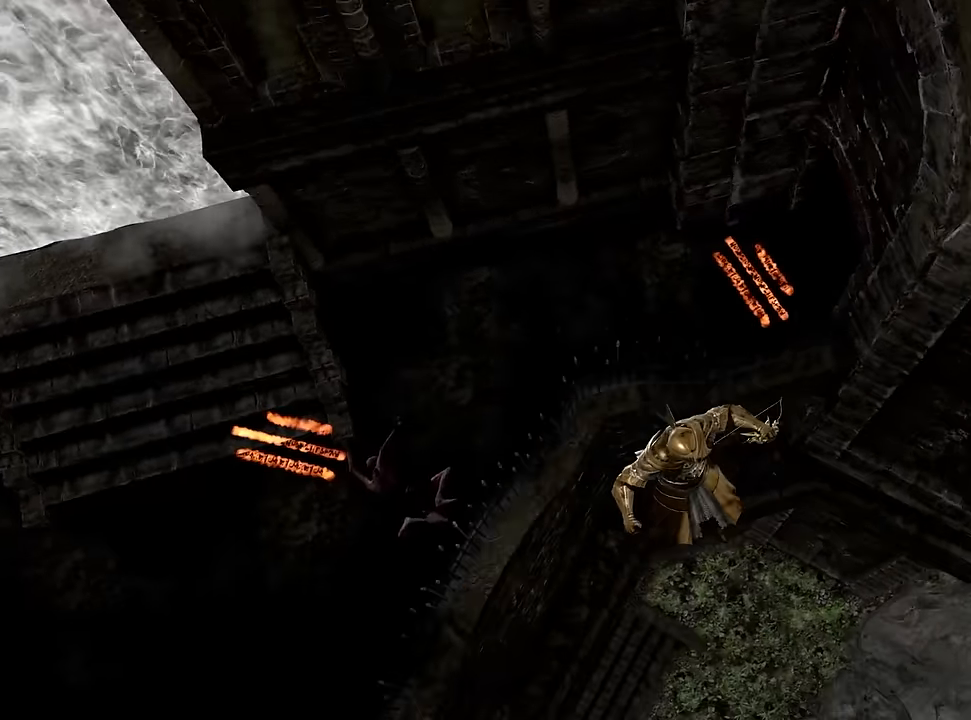
{"buttons": [], "left_stick": "down", "right_stick": "center", "events": []}
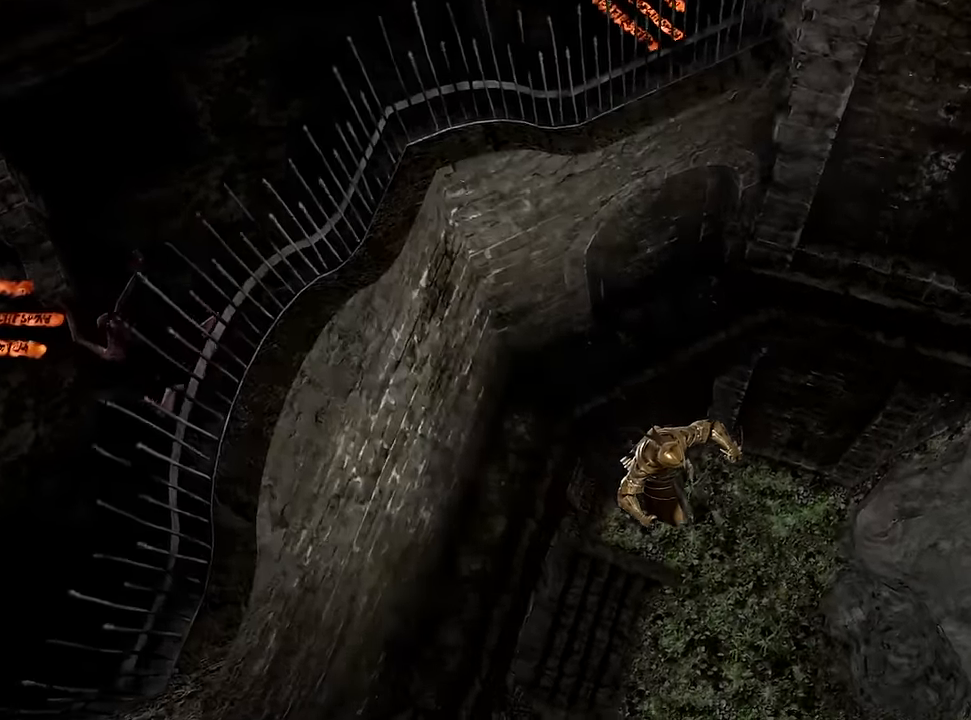
{"buttons": ["CIRCLE"], "left_stick": "down", "right_stick": "center", "events": [[500, "CIRCLE", "down"]]}
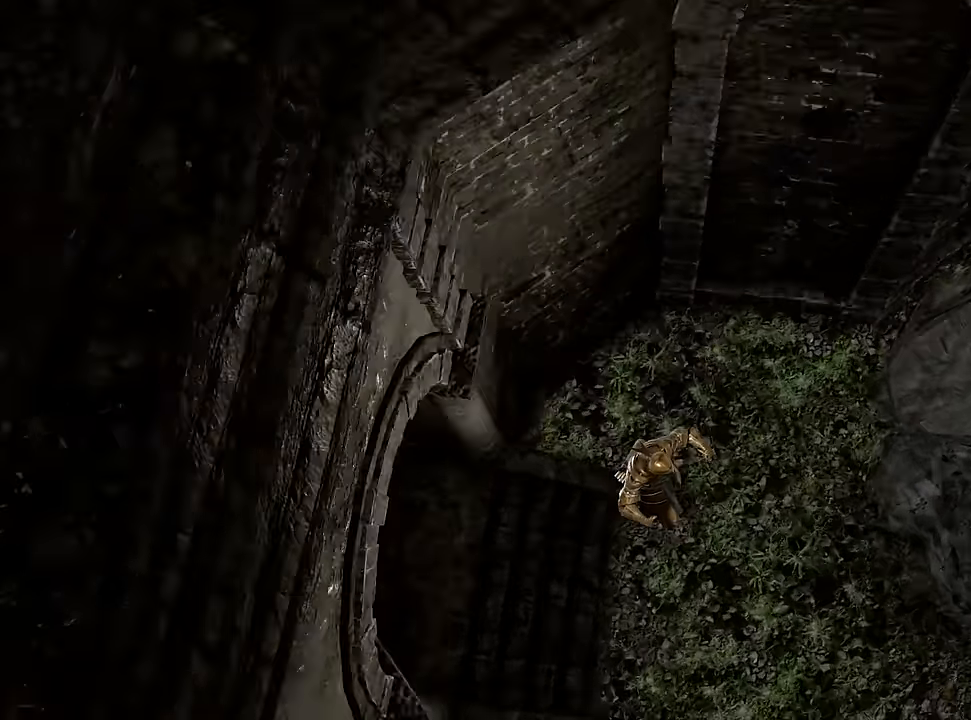
{"buttons": [], "left_stick": "down", "right_stick": "center", "events": [[100, "CIRCLE", "up"], [167, "CIRCLE", "down"], [250, "CIRCLE", "up"], [300, "CIRCLE", "down"], [400, "CIRCLE", "up"]]}
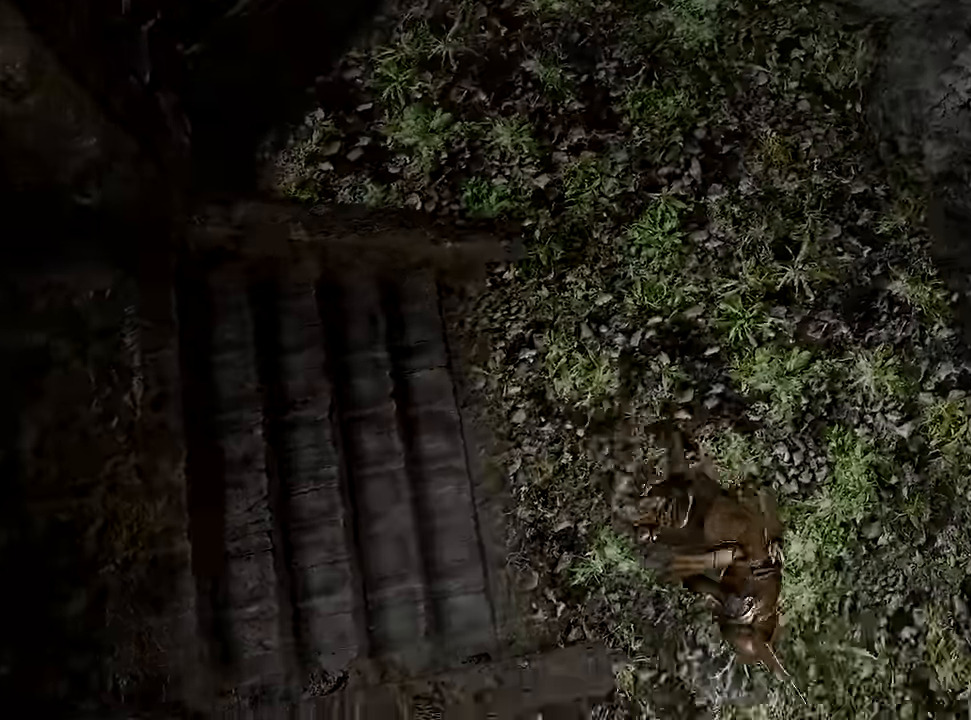
{"buttons": [], "left_stick": "up-right", "right_stick": "center"}
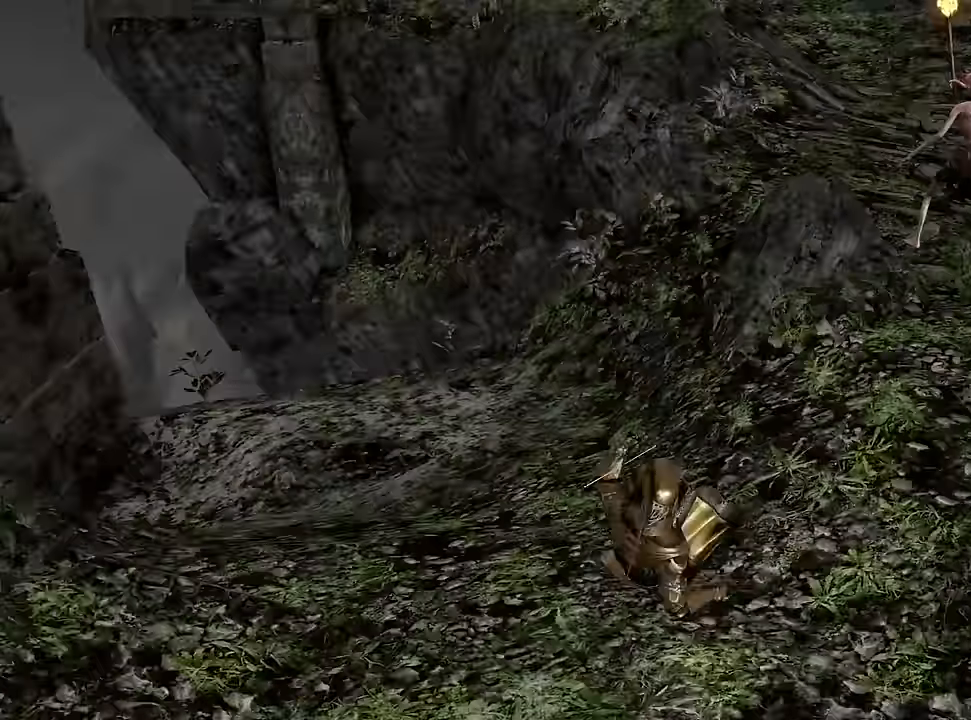
{"buttons": ["CIRCLE"], "left_stick": "down", "right_stick": "down", "events": [[67, "left_stick", "center"], [217, "CIRCLE", "down"], [217, "left_stick", "down"], [433, "right_stick", "down"]]}
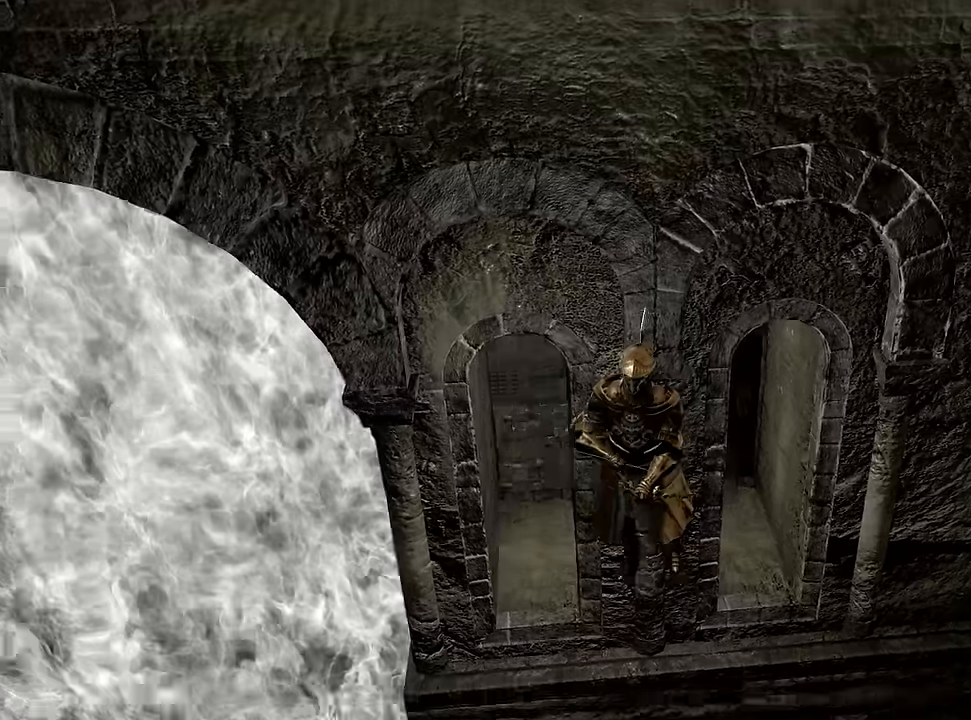
{"buttons": ["CIRCLE"], "left_stick": "down", "right_stick": "center", "events": [[116, "right_stick", "center"]]}
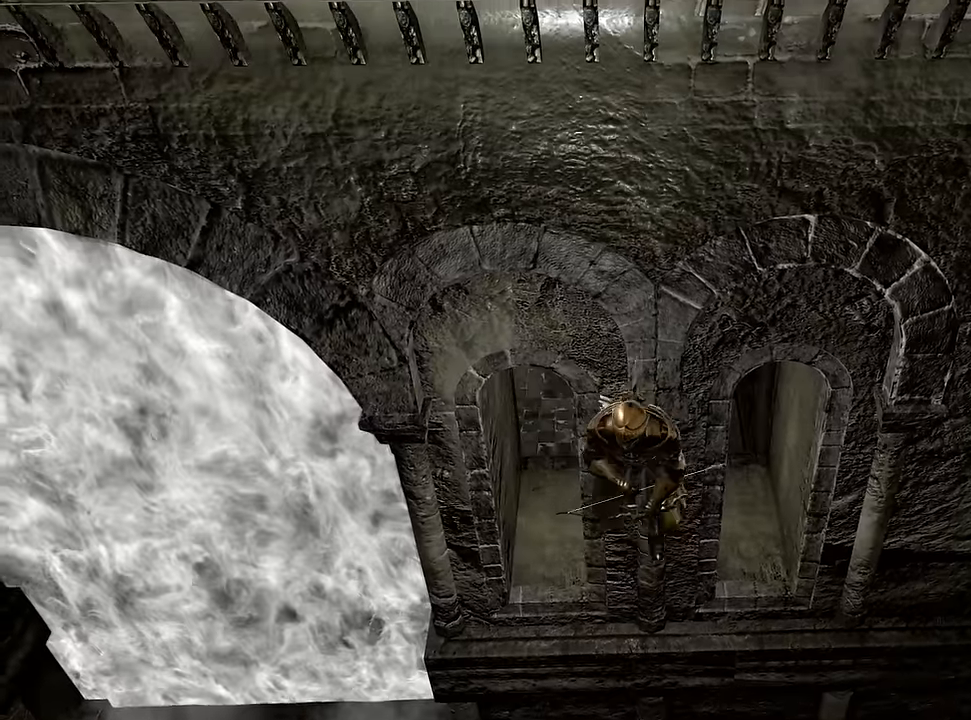
{"buttons": ["CIRCLE"], "left_stick": "down", "right_stick": "center", "events": [[200, "L3", "down"], [450, "L3", "up"]]}
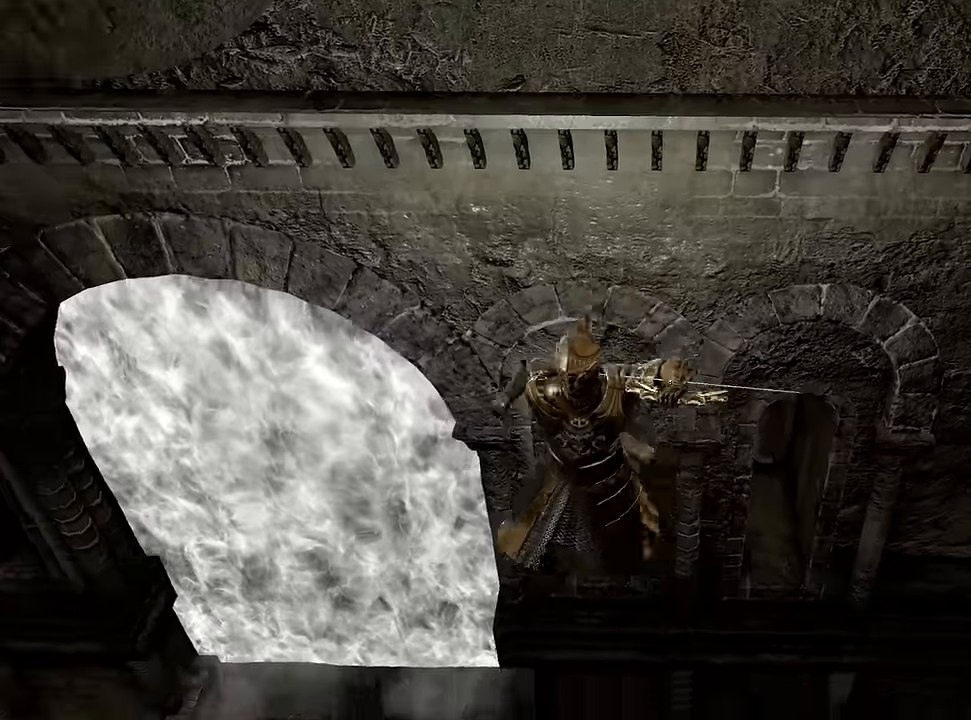
{"buttons": ["CIRCLE"], "left_stick": "down-left", "right_stick": "center", "events": [[166, "right_stick", "down"], [233, "left_stick", "down-left"], [350, "right_stick", "center"]]}
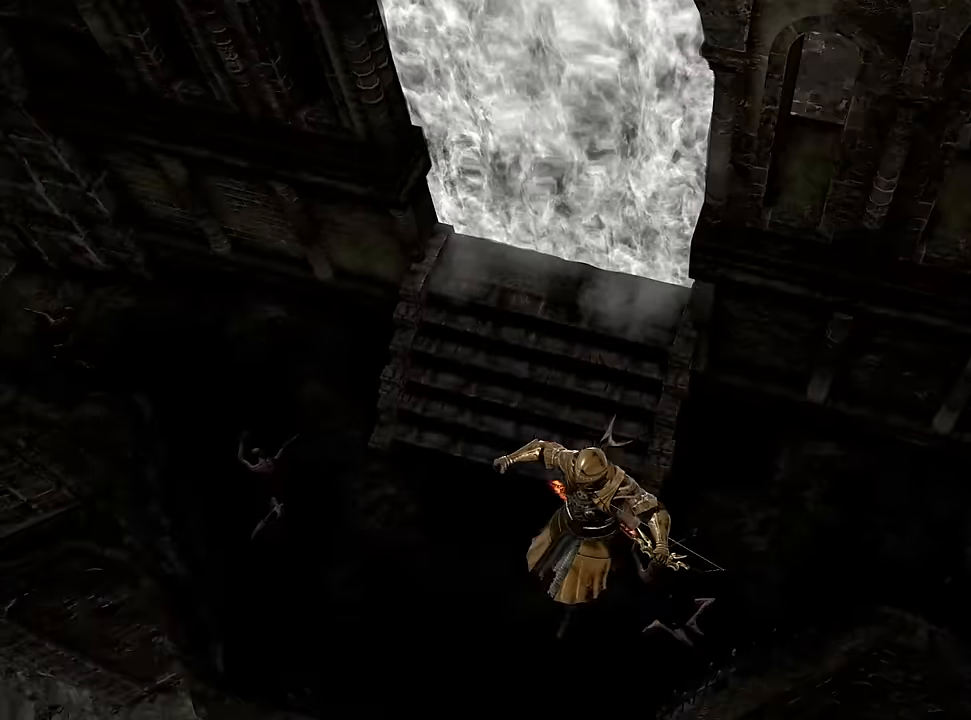
{"buttons": ["CIRCLE"], "left_stick": "down-left", "right_stick": "center", "events": []}
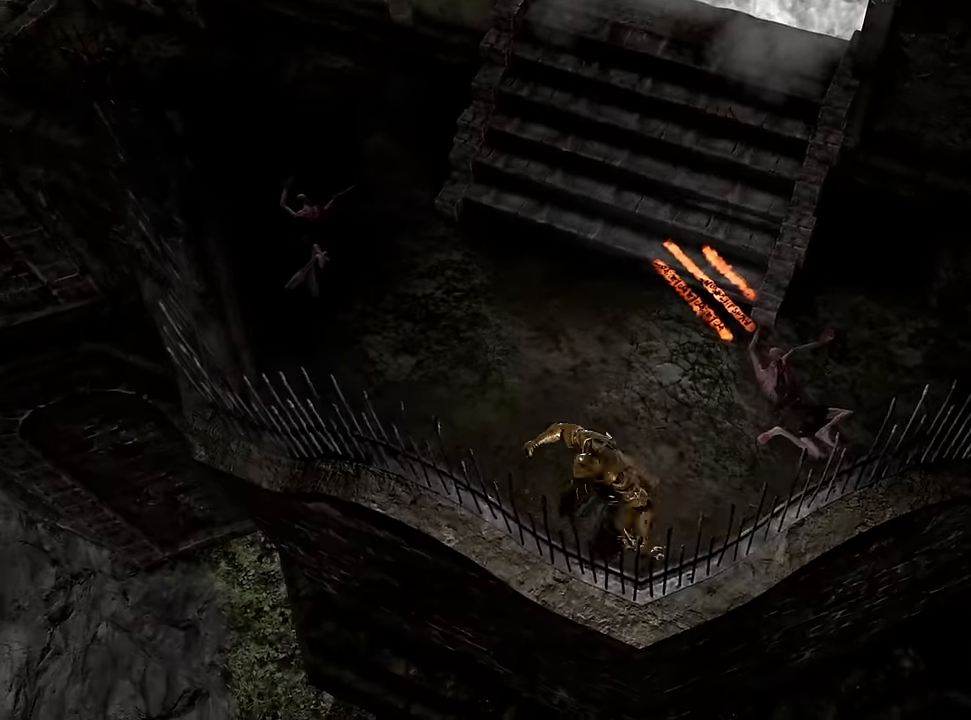
{"buttons": ["CIRCLE"], "left_stick": "down-left", "right_stick": "center", "events": []}
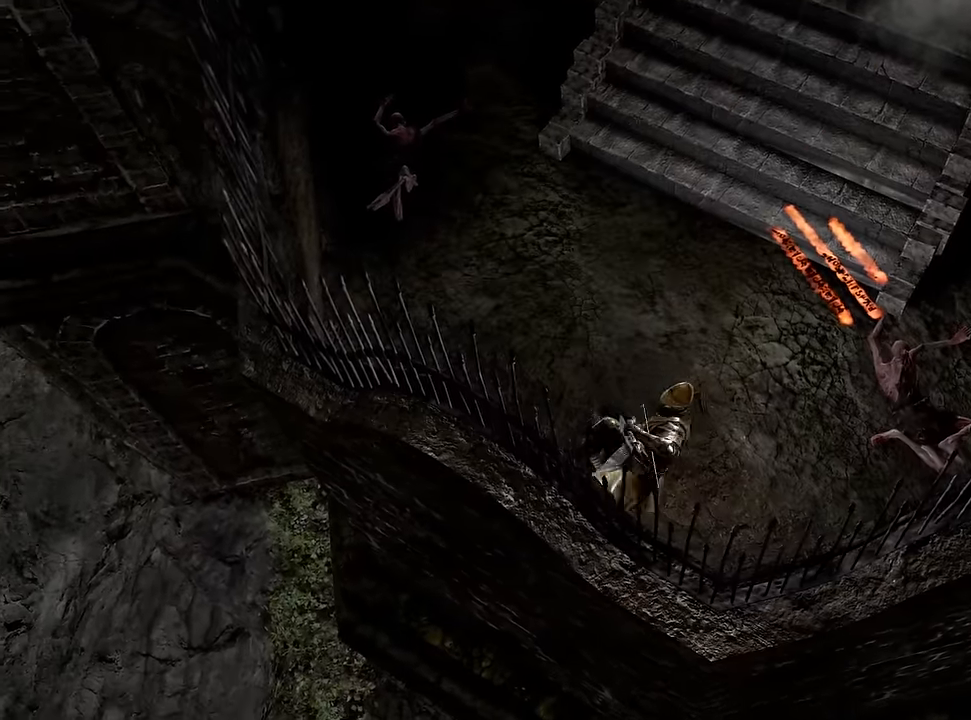
{"buttons": [], "left_stick": "center", "right_stick": "center", "events": [[116, "CIRCLE", "up"], [183, "left_stick", "center"]]}
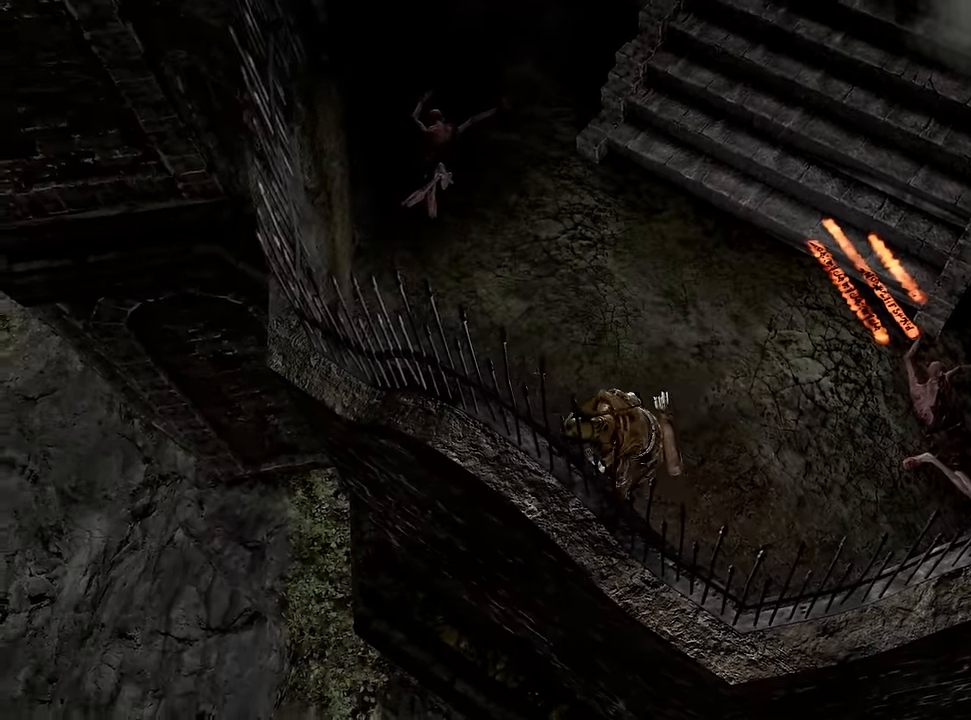
{"buttons": [], "left_stick": "center", "right_stick": "right", "events": [[100, "right_stick", "right"]]}
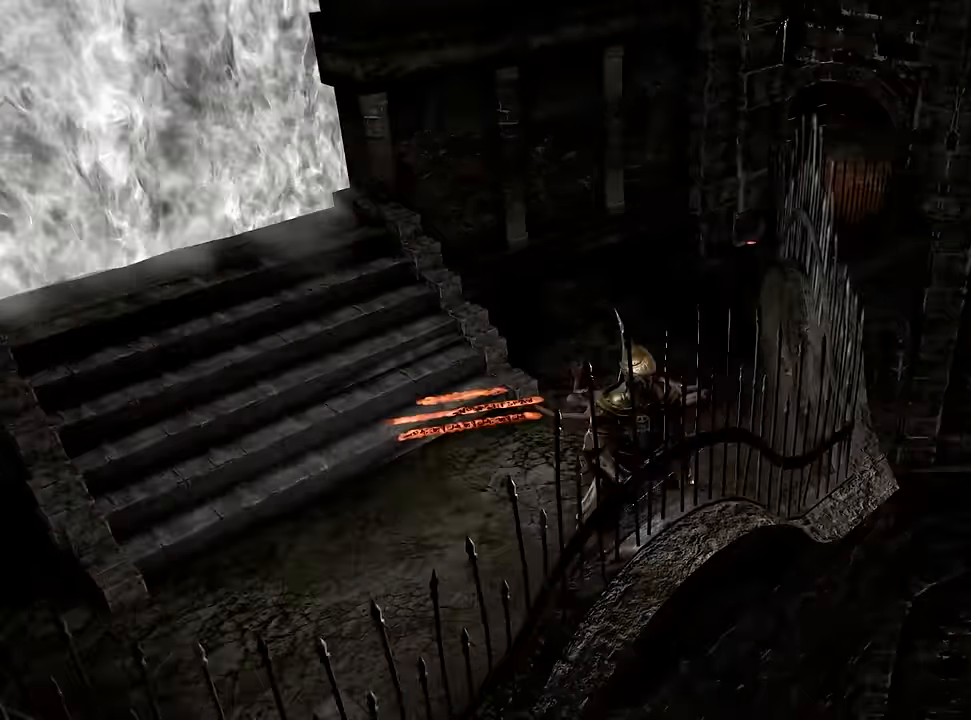
{"buttons": [], "left_stick": "center", "right_stick": "center", "events": [[33, "right_stick", "center"]]}
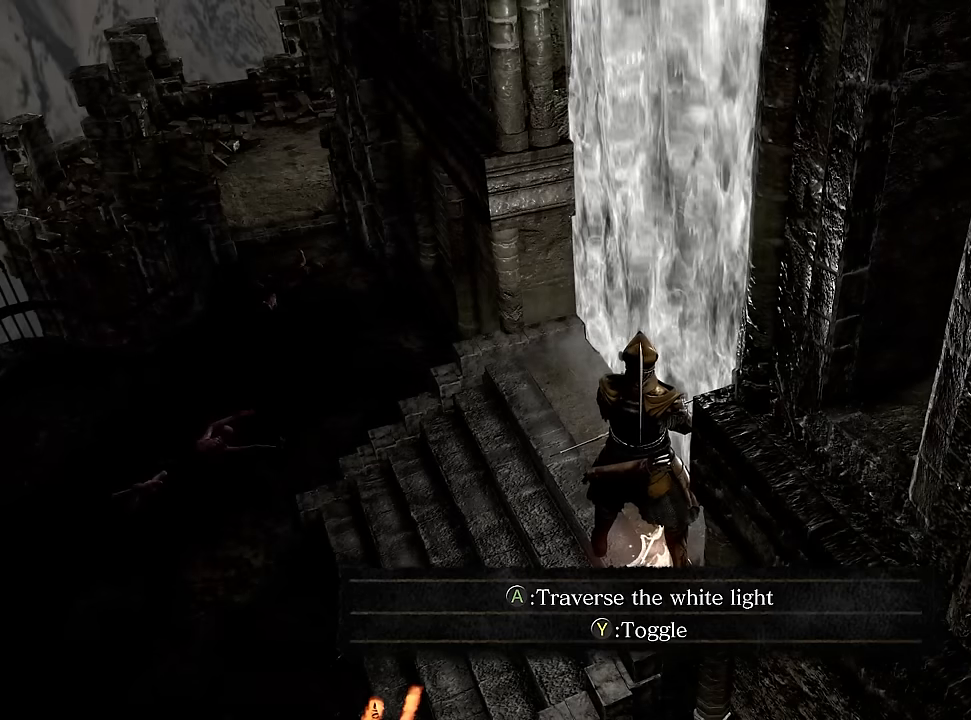
{"buttons": [], "left_stick": "center", "right_stick": "center", "events": []}
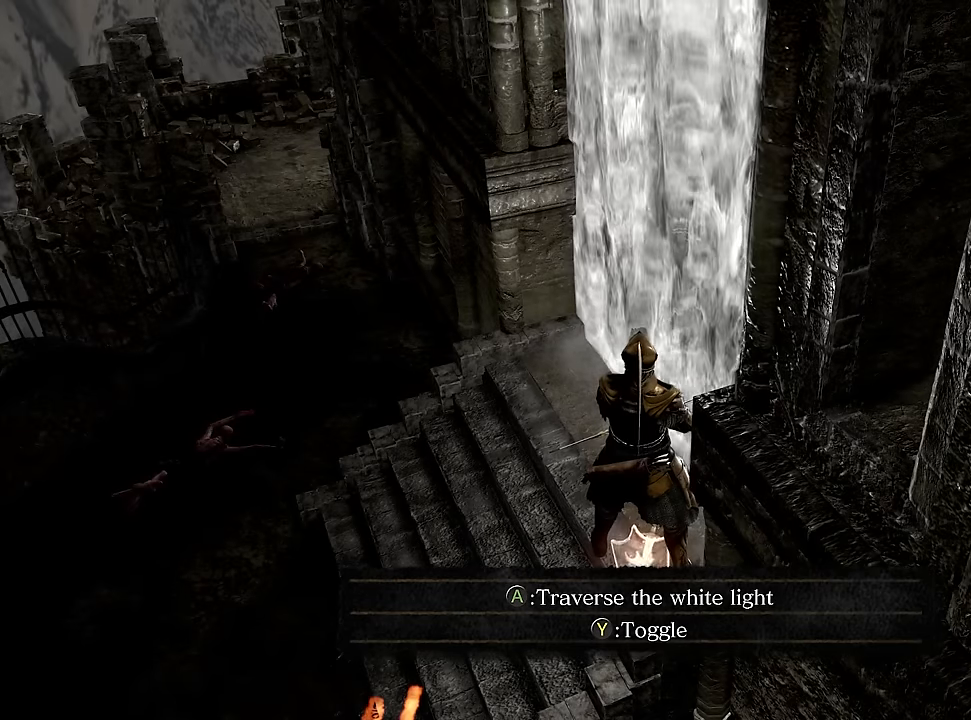
{"buttons": [], "left_stick": "center", "right_stick": "center", "events": []}
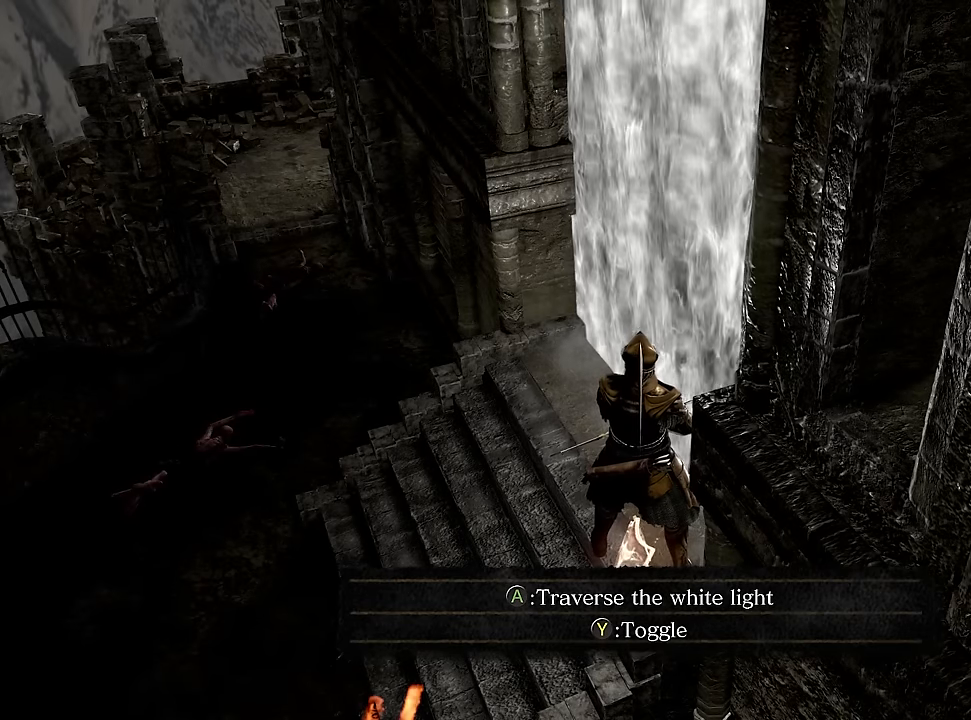
{"buttons": [], "left_stick": "center", "right_stick": "center", "events": []}
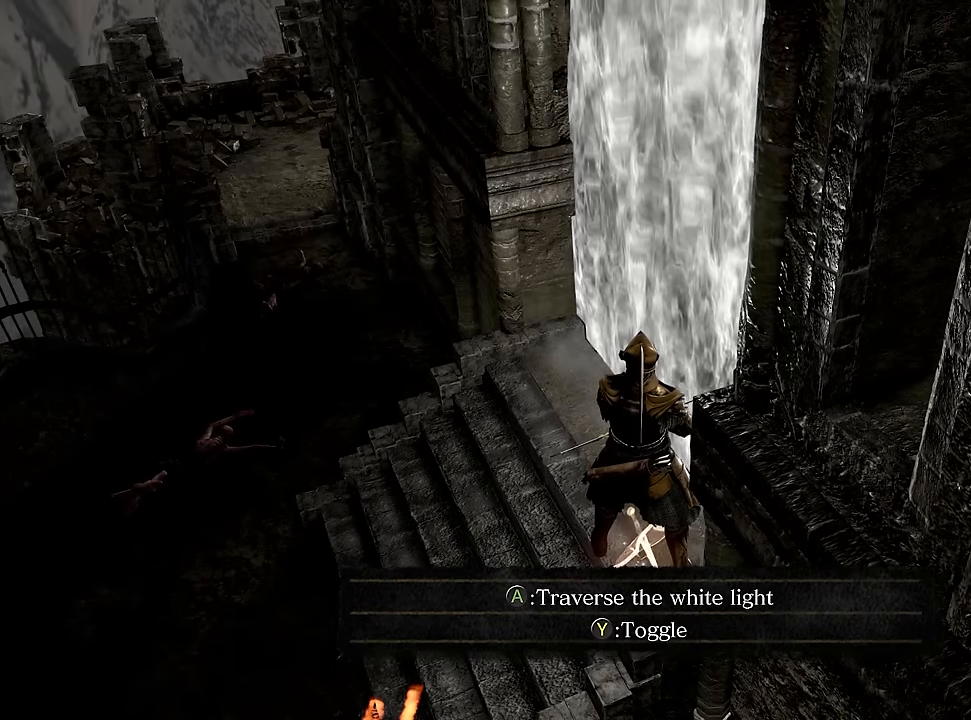
{"buttons": [], "left_stick": "center", "right_stick": "center", "events": []}
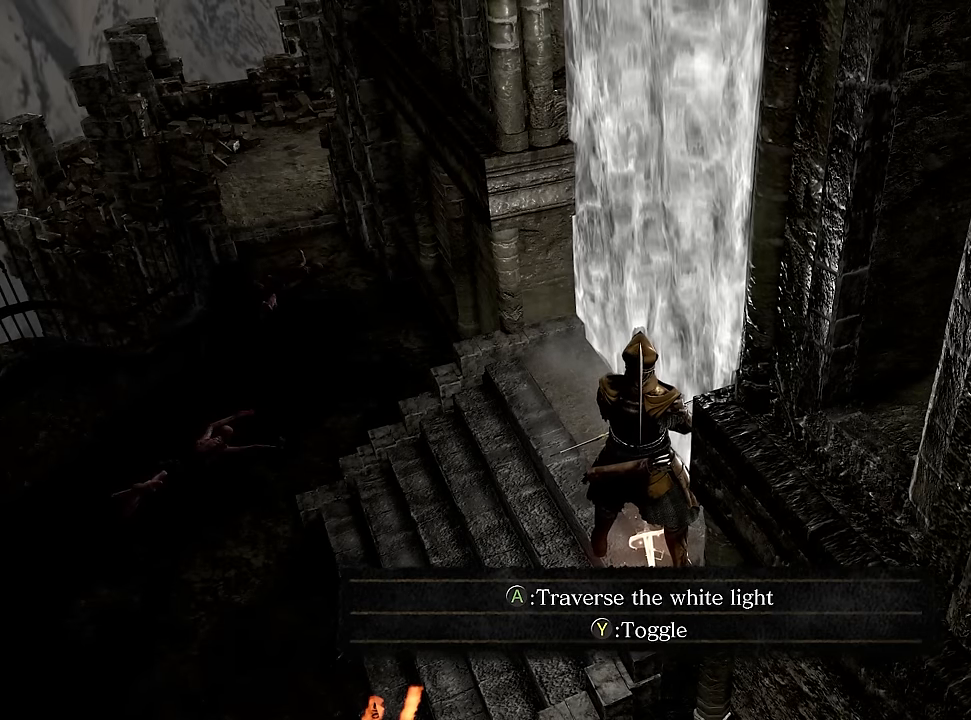
{"buttons": [], "left_stick": "center", "right_stick": "center", "events": []}
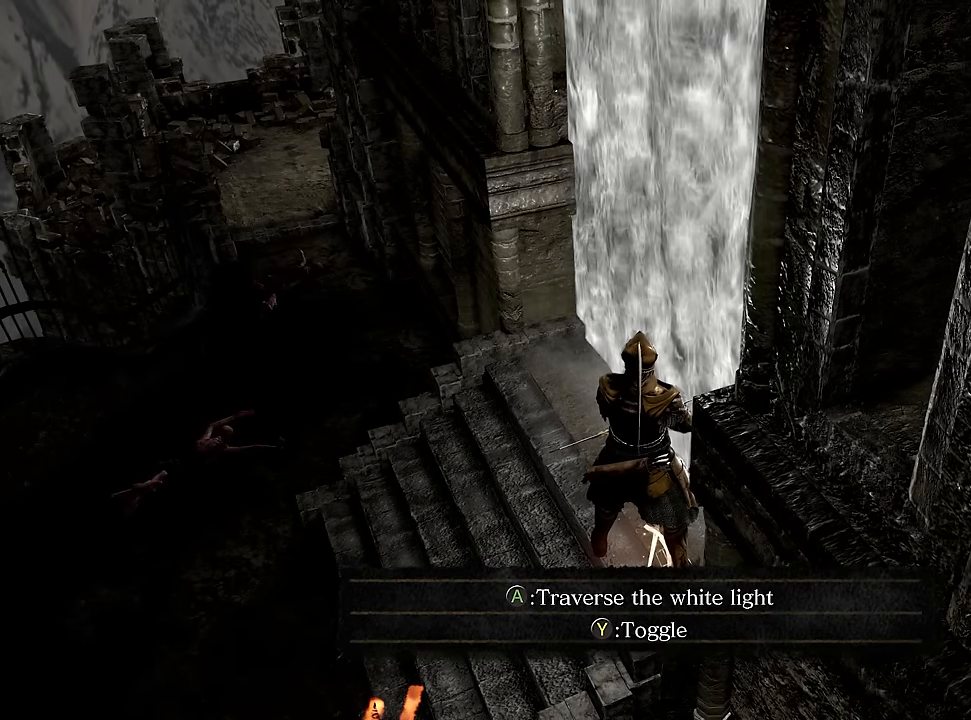
{"buttons": [], "left_stick": "center", "right_stick": "center", "events": []}